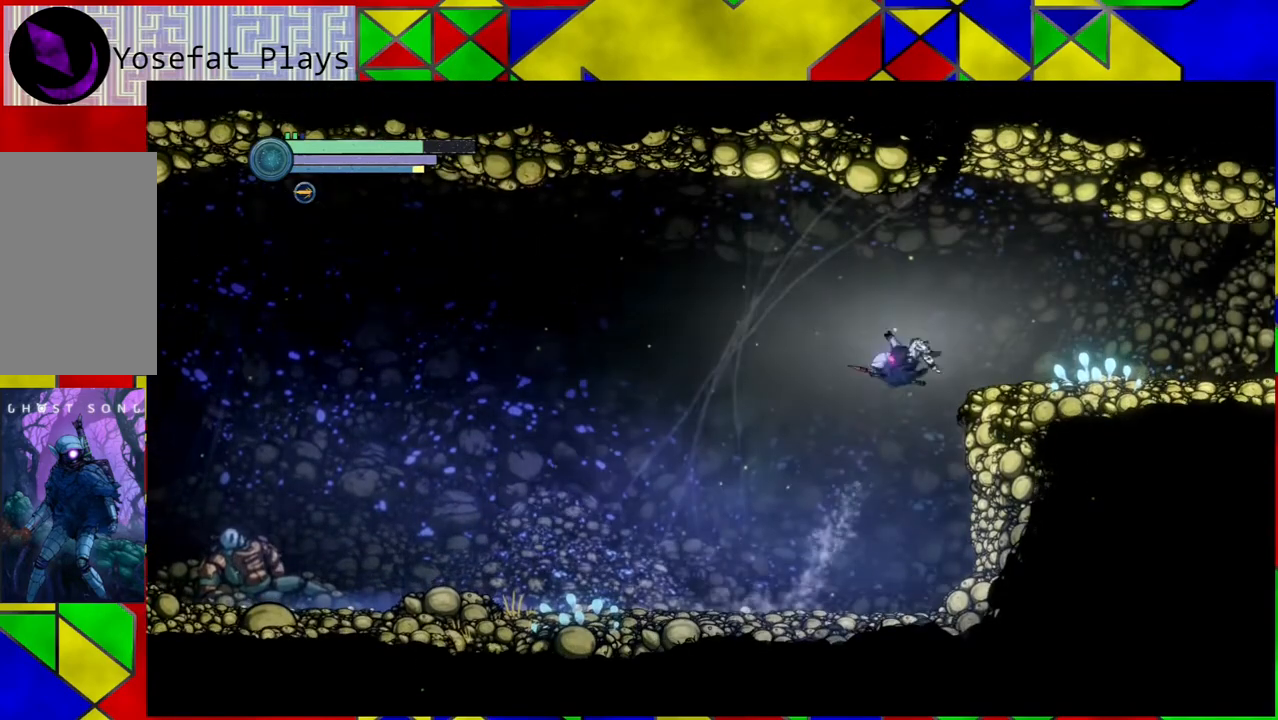
Gameplay with a controller (Nintendo layout); each line is a JSON object with the inputs held at the frame after it. "events" lists button and stick changes between this image and that frame as [ms after this image, input, new state], when the widget could be followed in between. Not read: L3 R3.
{"buttons": [], "left_stick": "right", "right_stick": "center", "events": [[383, "B", "up"], [483, "R2", "up"]]}
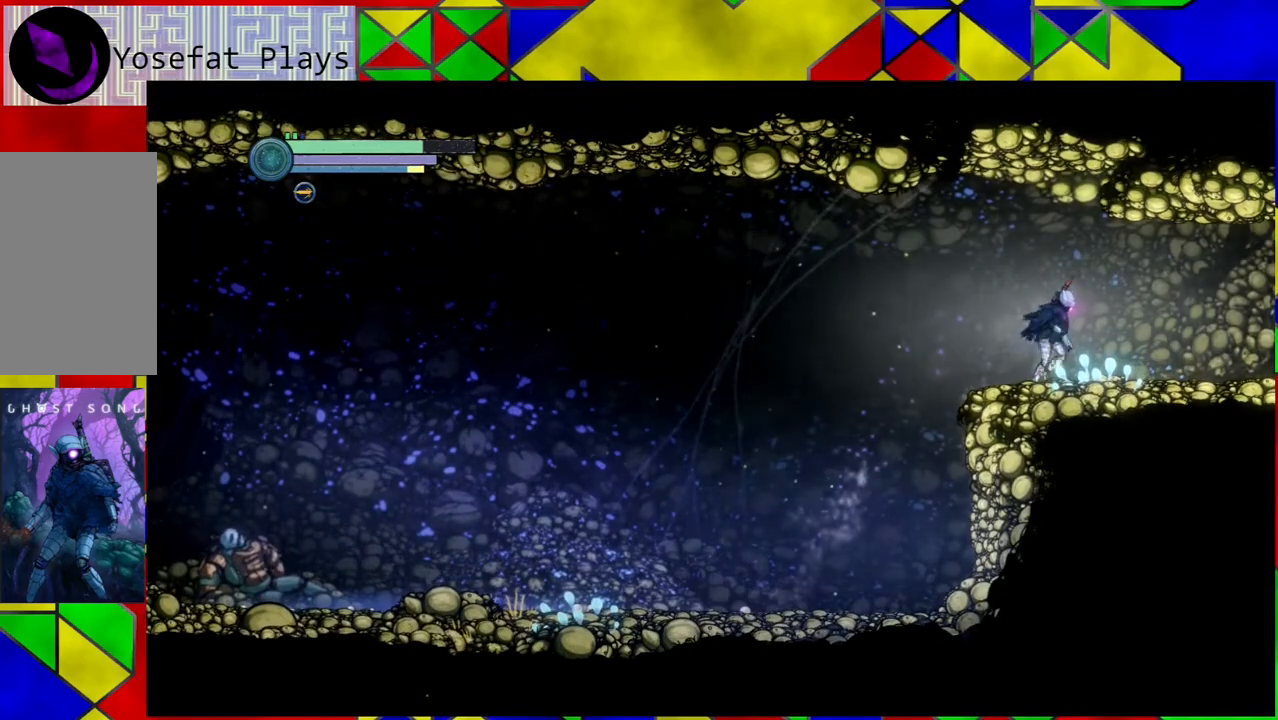
{"buttons": [], "left_stick": "center", "right_stick": "center", "events": [[183, "left_stick", "center"]]}
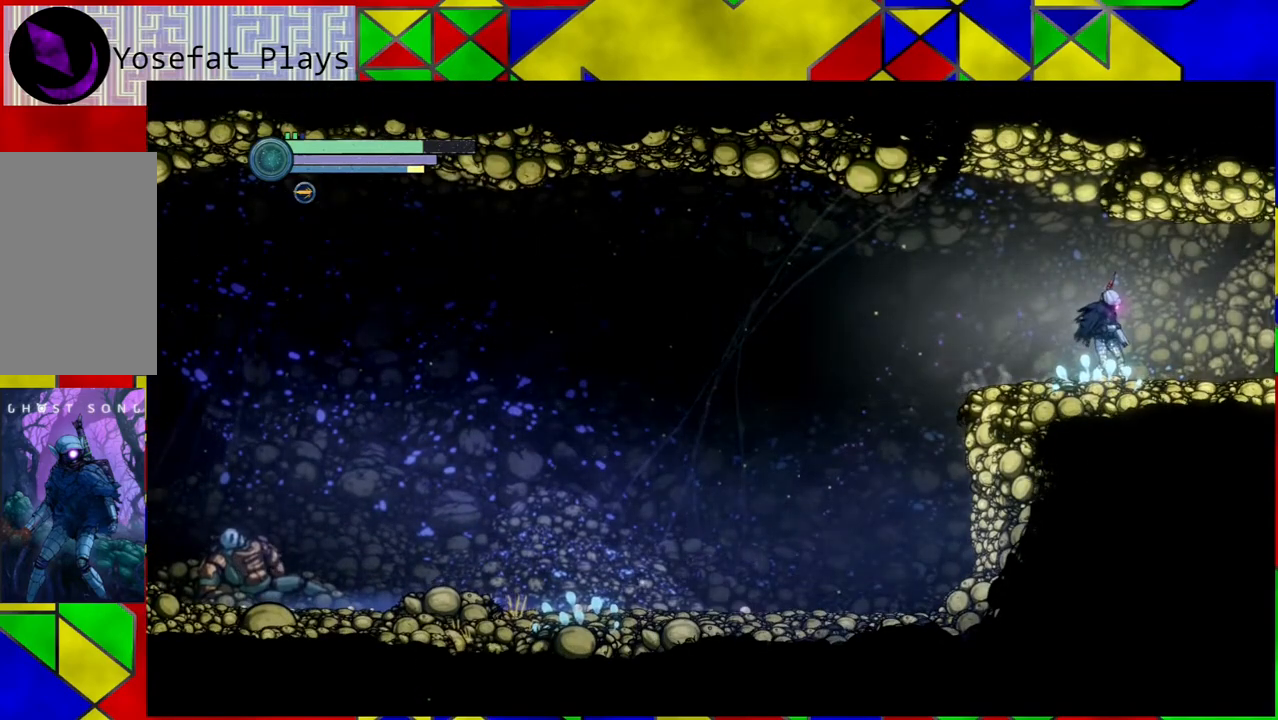
{"buttons": [], "left_stick": "right", "right_stick": "center", "events": [[217, "left_stick", "right"]]}
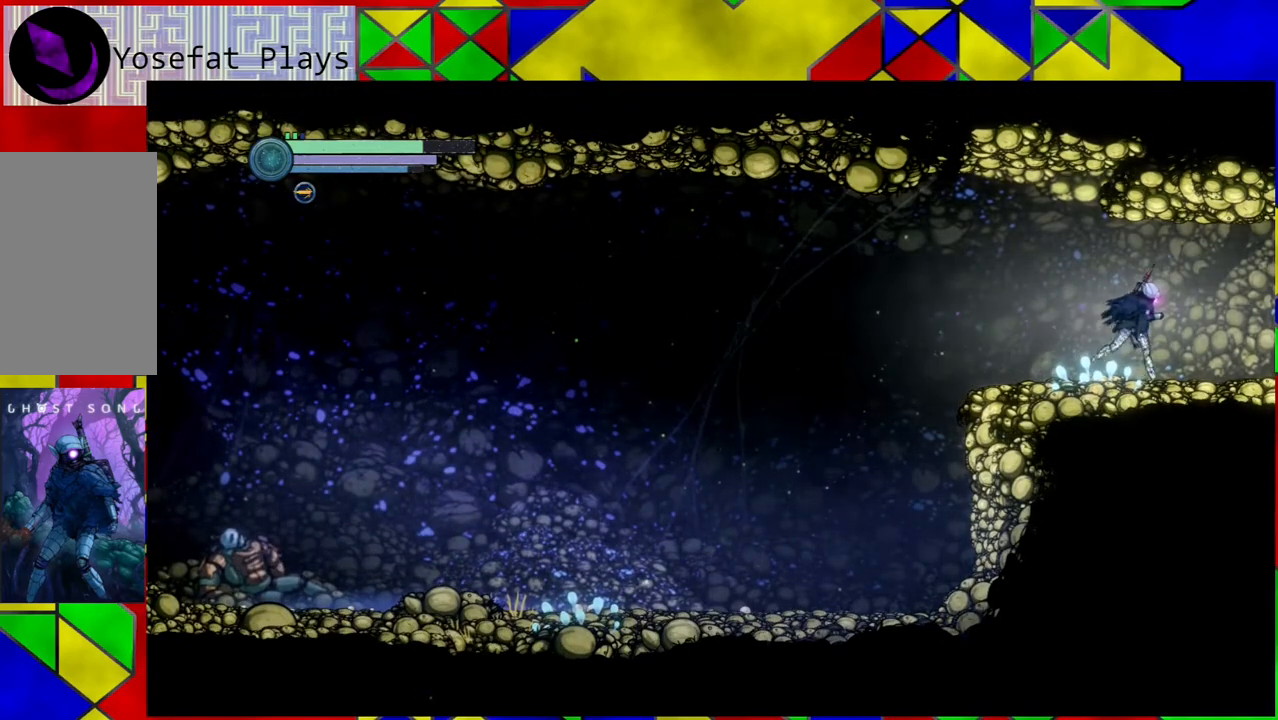
{"buttons": ["R2"], "left_stick": "left", "right_stick": "center", "events": [[83, "left_stick", "center"], [167, "left_stick", "left"], [217, "R2", "down"]]}
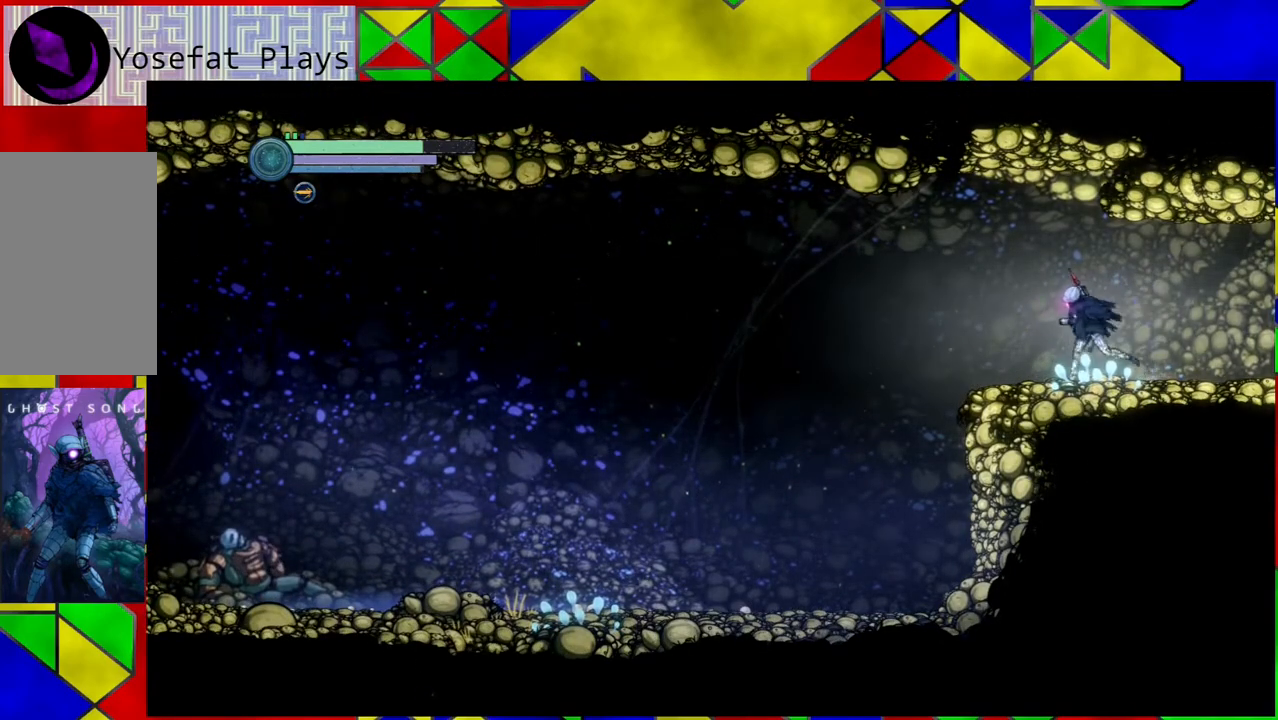
{"buttons": ["R2"], "left_stick": "left", "right_stick": "center", "events": []}
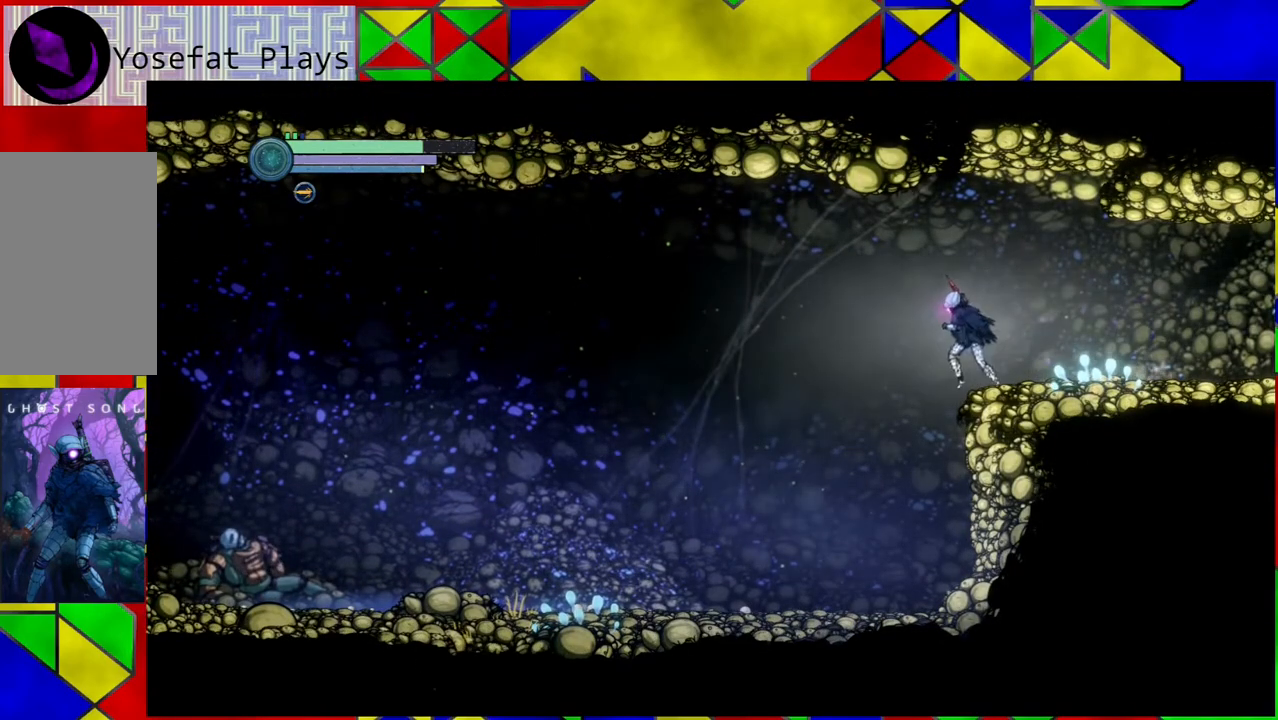
{"buttons": ["B"], "left_stick": "left", "right_stick": "center", "events": [[83, "B", "down"], [500, "R2", "up"]]}
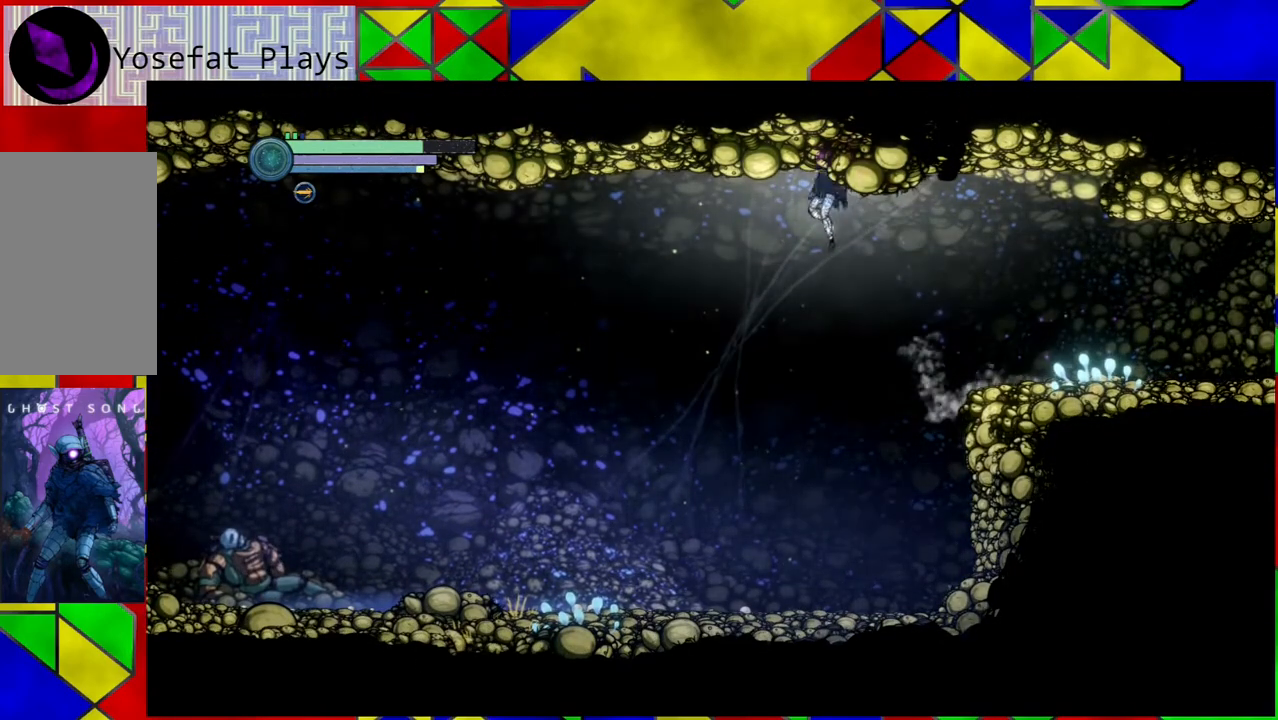
{"buttons": [], "left_stick": "left", "right_stick": "center", "events": [[17, "B", "up"], [117, "R1", "down"], [350, "R1", "up"]]}
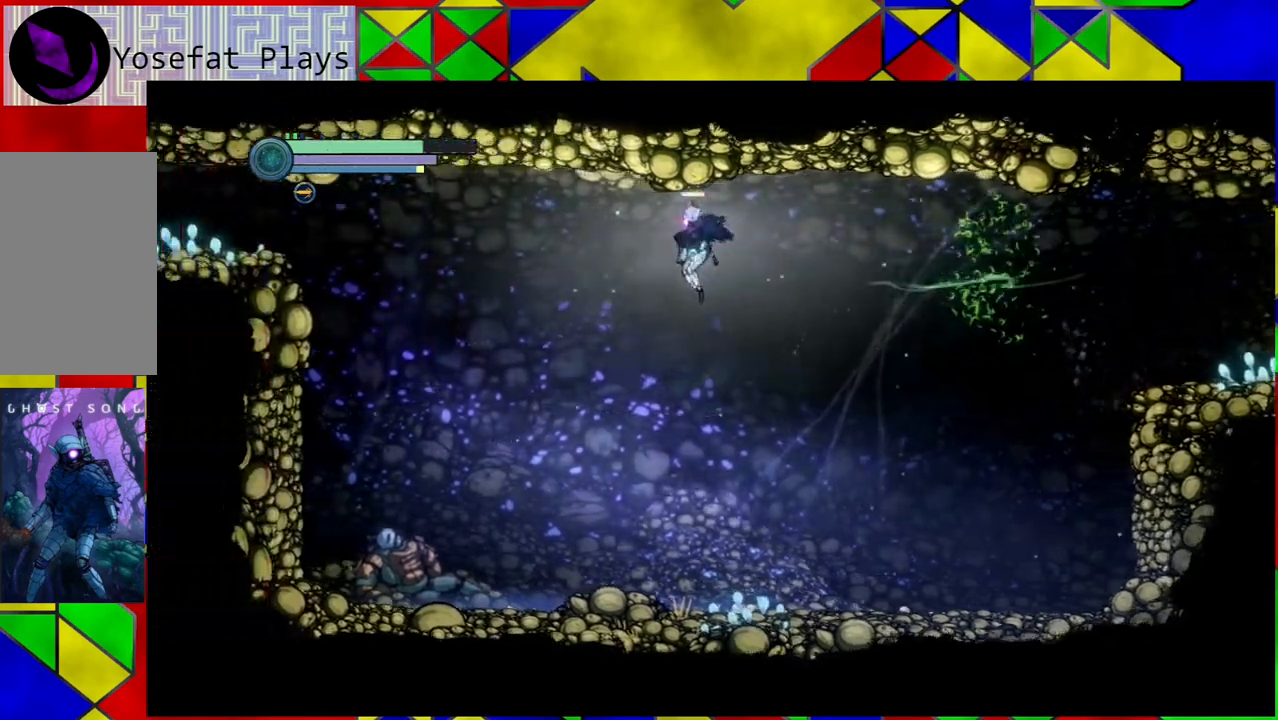
{"buttons": [], "left_stick": "left", "right_stick": "center", "events": []}
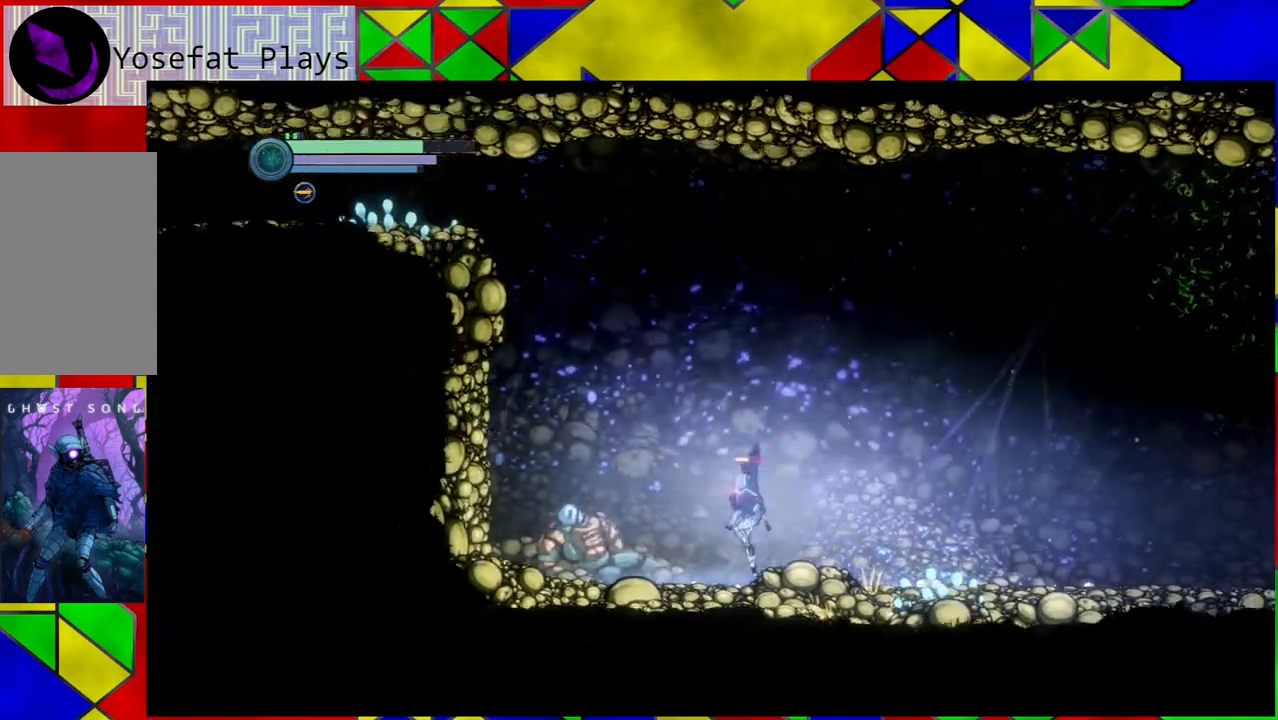
{"buttons": [], "left_stick": "right", "right_stick": "center", "events": [[183, "left_stick", "center"], [383, "left_stick", "right"]]}
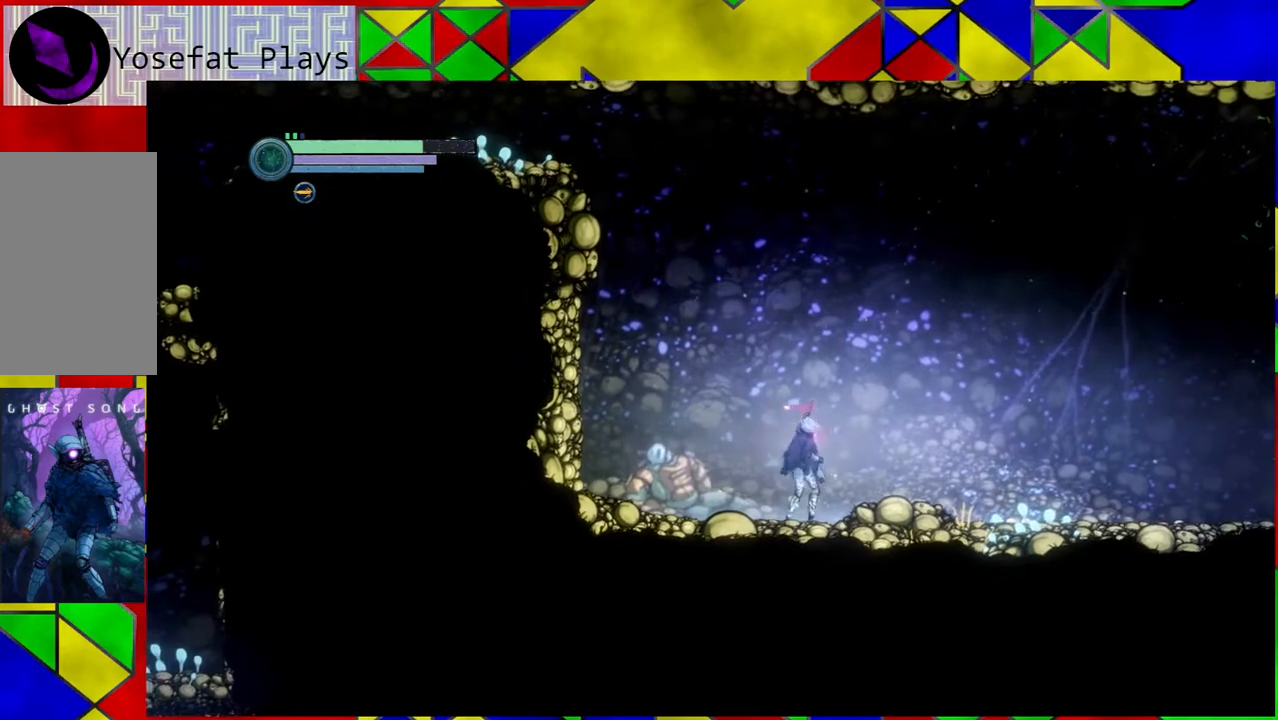
{"buttons": ["R2"], "left_stick": "right", "right_stick": "center", "events": [[17, "R2", "down"]]}
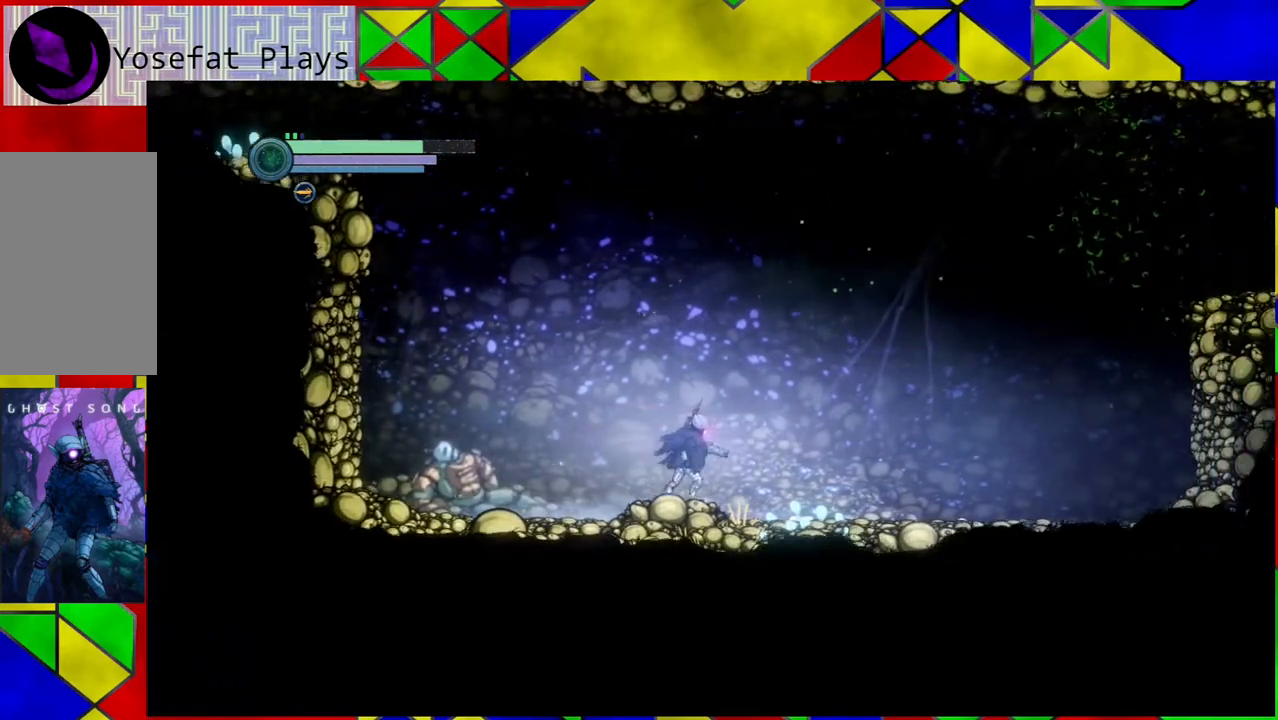
{"buttons": ["R2"], "left_stick": "right", "right_stick": "center", "events": []}
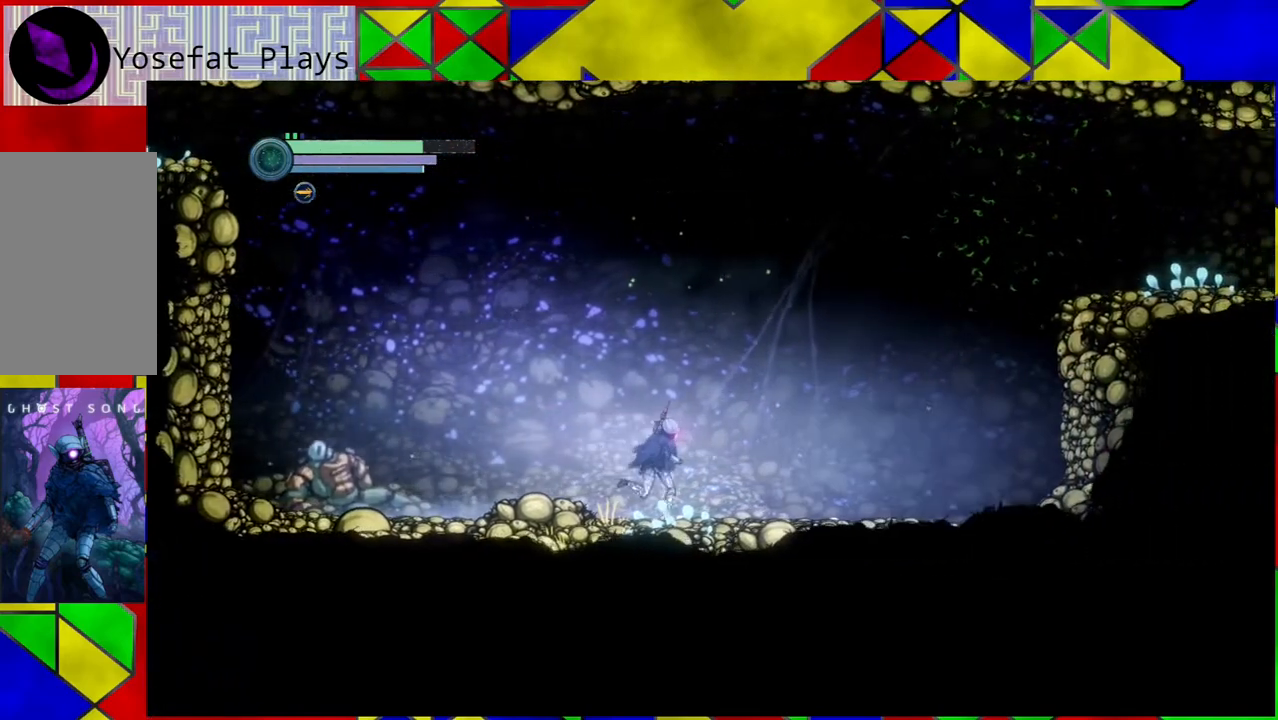
{"buttons": ["R2"], "left_stick": "right", "right_stick": "center", "events": []}
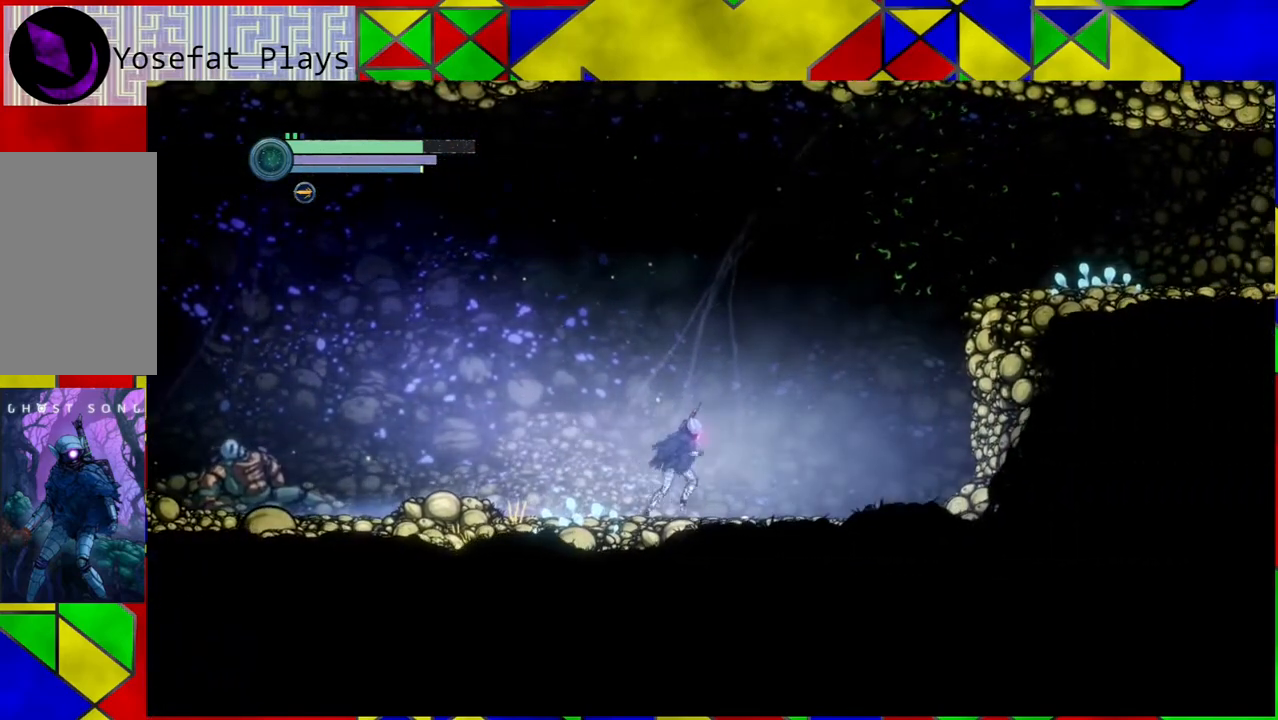
{"buttons": ["R2"], "left_stick": "right", "right_stick": "center", "events": []}
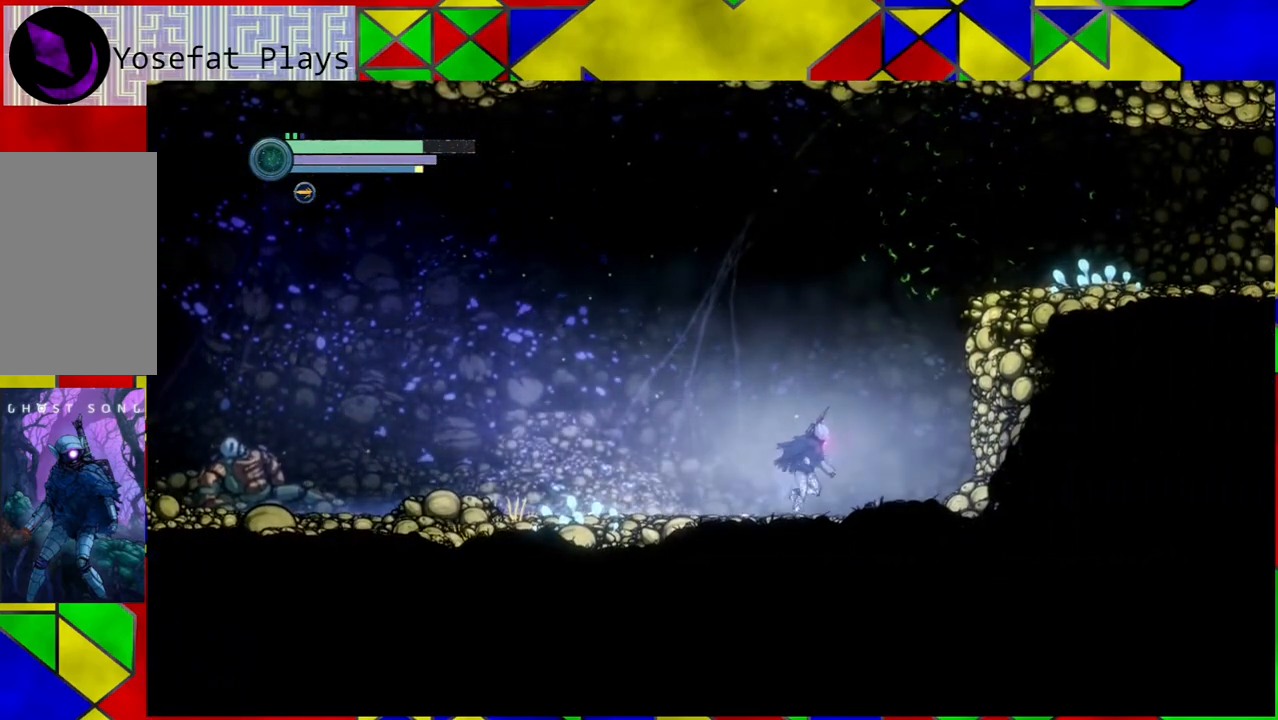
{"buttons": ["B", "R2"], "left_stick": "right", "right_stick": "center", "events": [[167, "B", "down"]]}
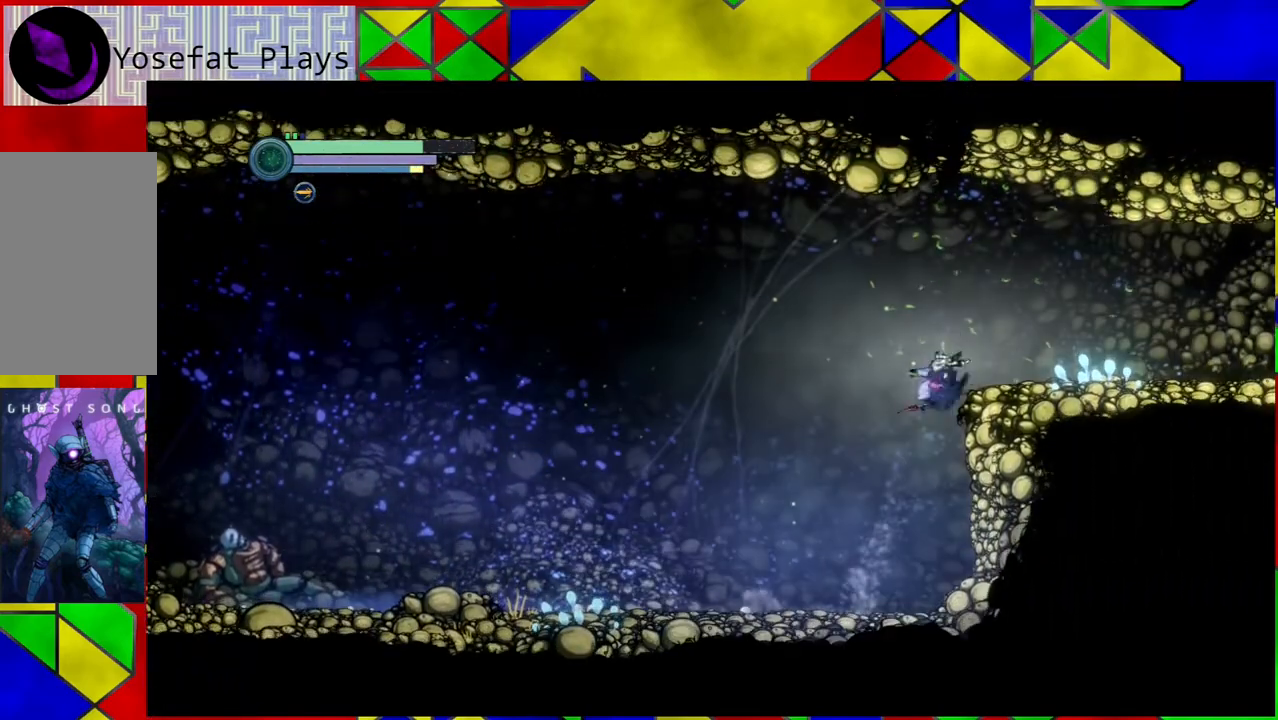
{"buttons": ["R2"], "left_stick": "right", "right_stick": "center", "events": [[367, "B", "up"]]}
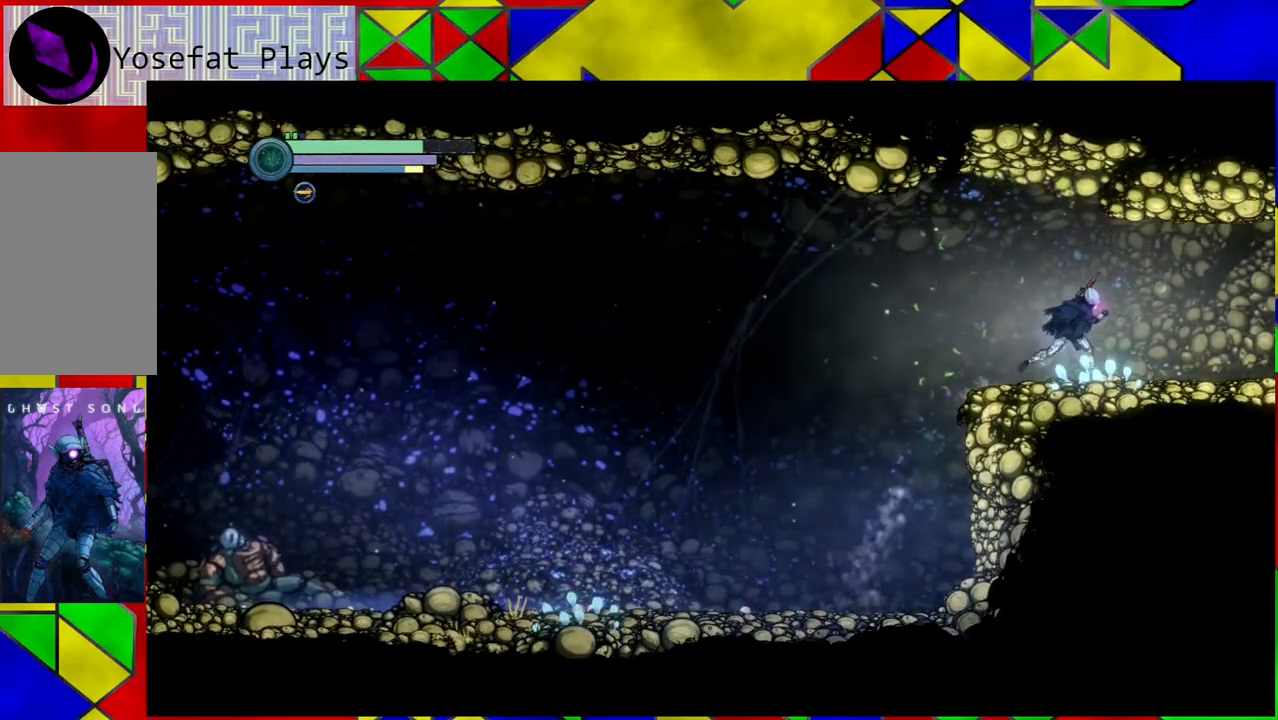
{"buttons": ["R2"], "left_stick": "right", "right_stick": "center", "events": []}
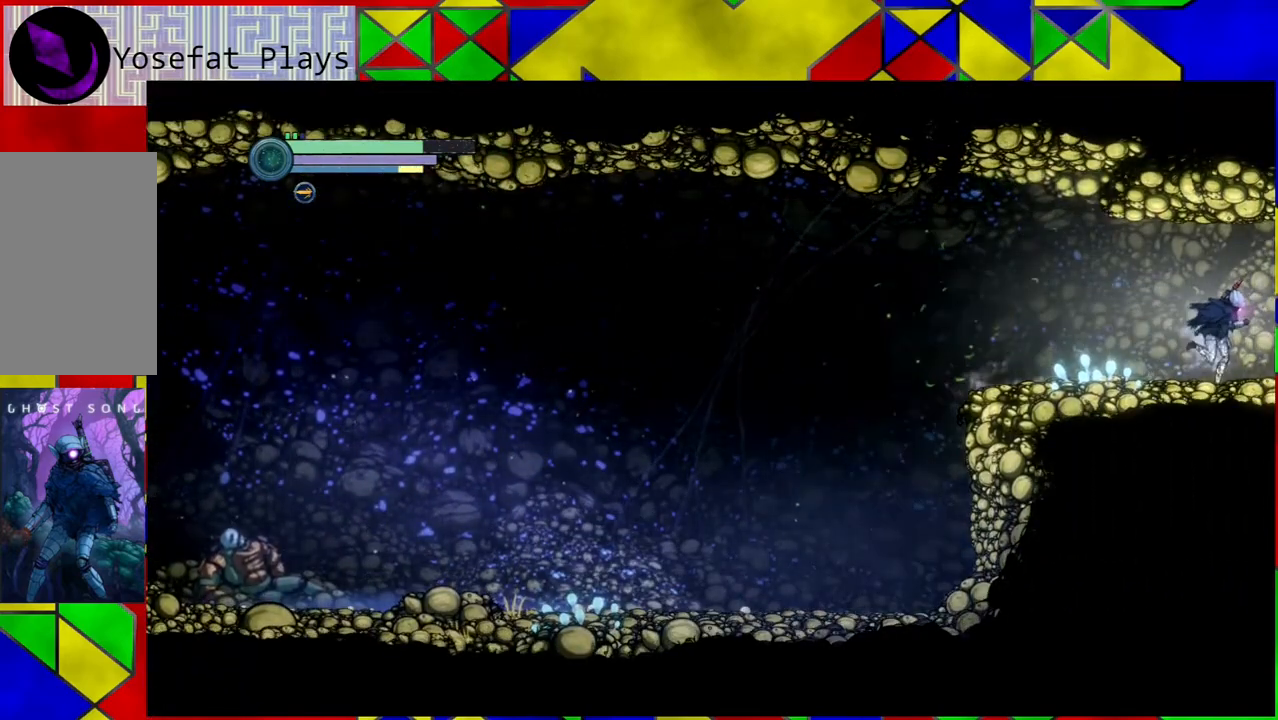
{"buttons": ["R2"], "left_stick": "right", "right_stick": "center", "events": []}
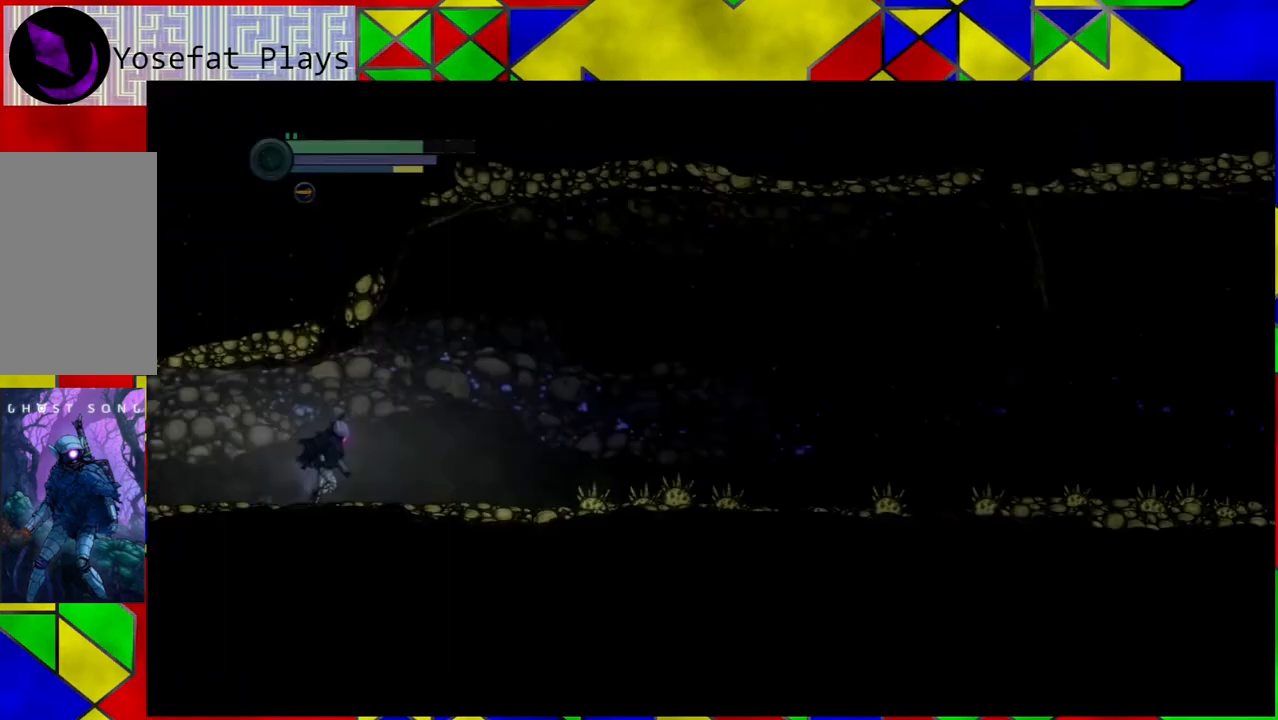
{"buttons": ["R2"], "left_stick": "right", "right_stick": "center", "events": []}
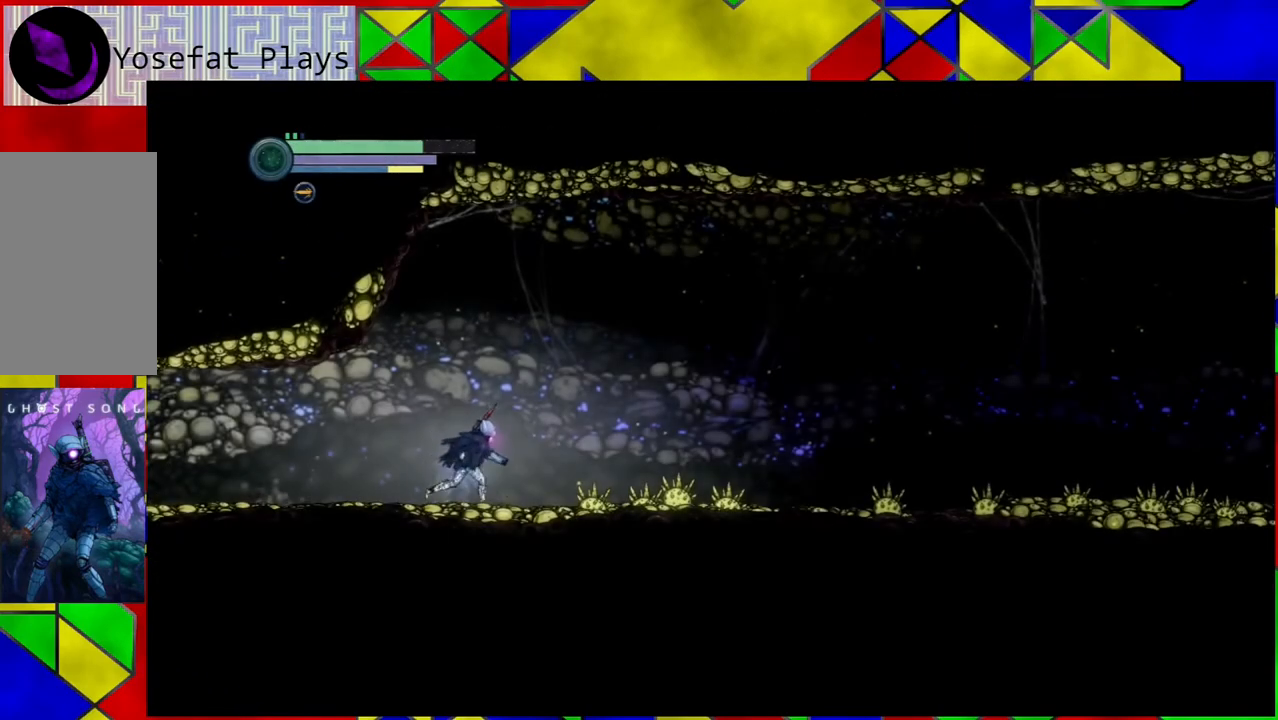
{"buttons": ["R2"], "left_stick": "left", "right_stick": "center", "events": [[483, "left_stick", "left"]]}
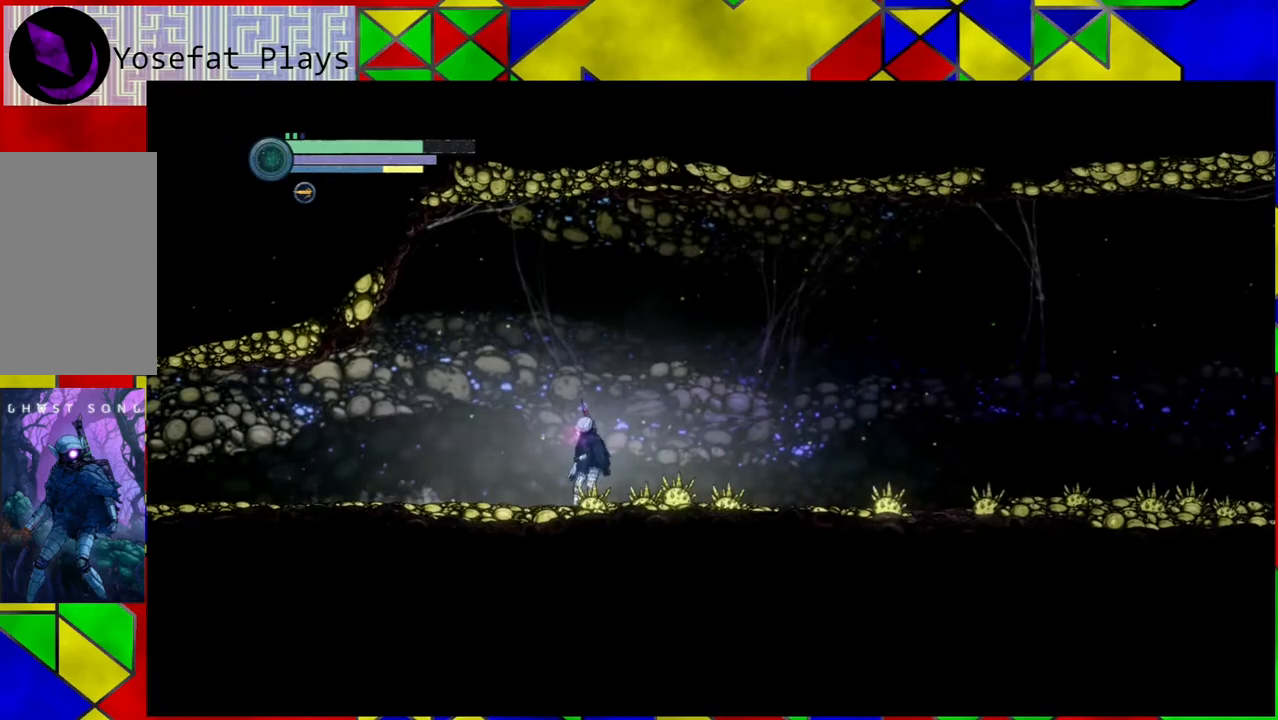
{"buttons": ["R2"], "left_stick": "left", "right_stick": "center", "events": []}
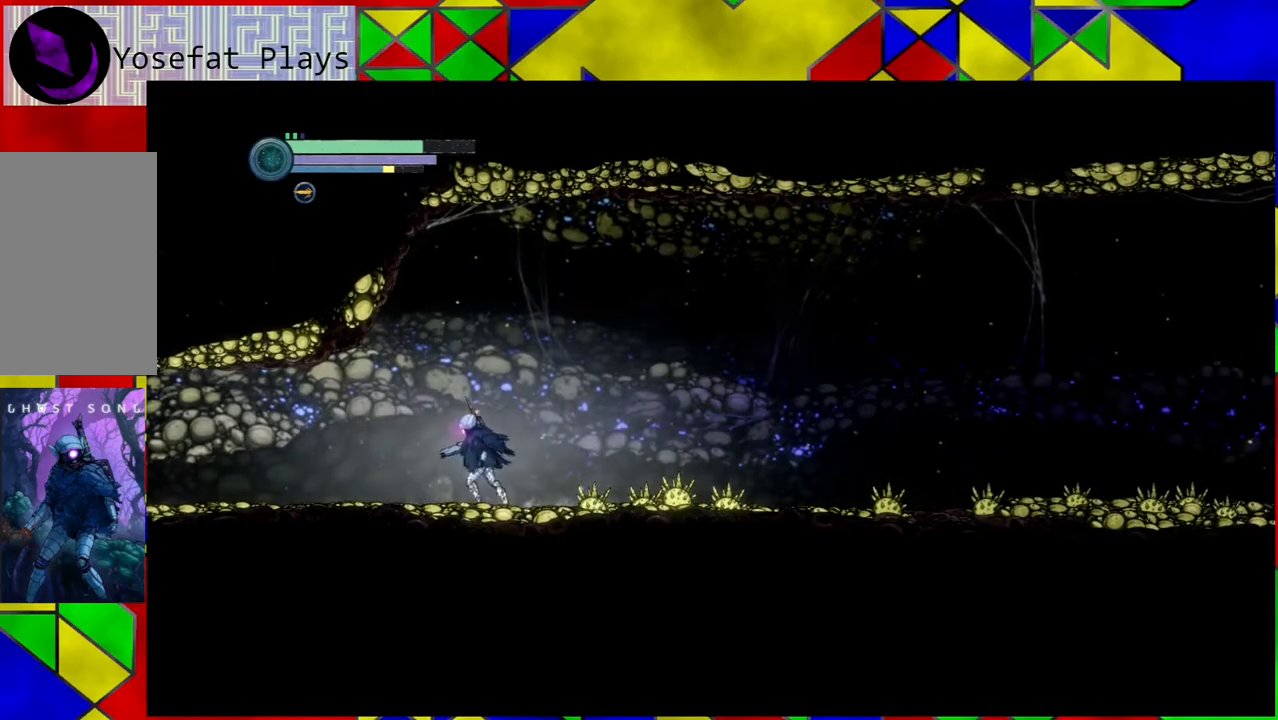
{"buttons": ["R2"], "left_stick": "left", "right_stick": "center", "events": []}
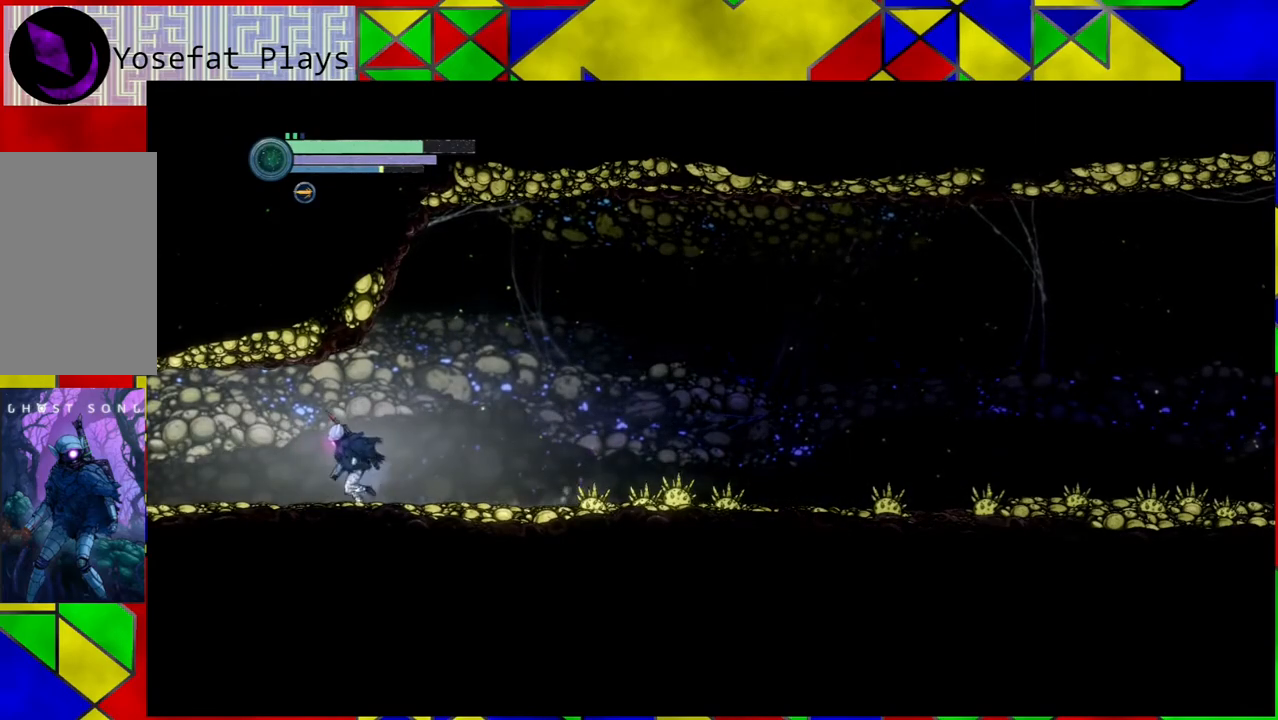
{"buttons": ["R2"], "left_stick": "left", "right_stick": "center", "events": []}
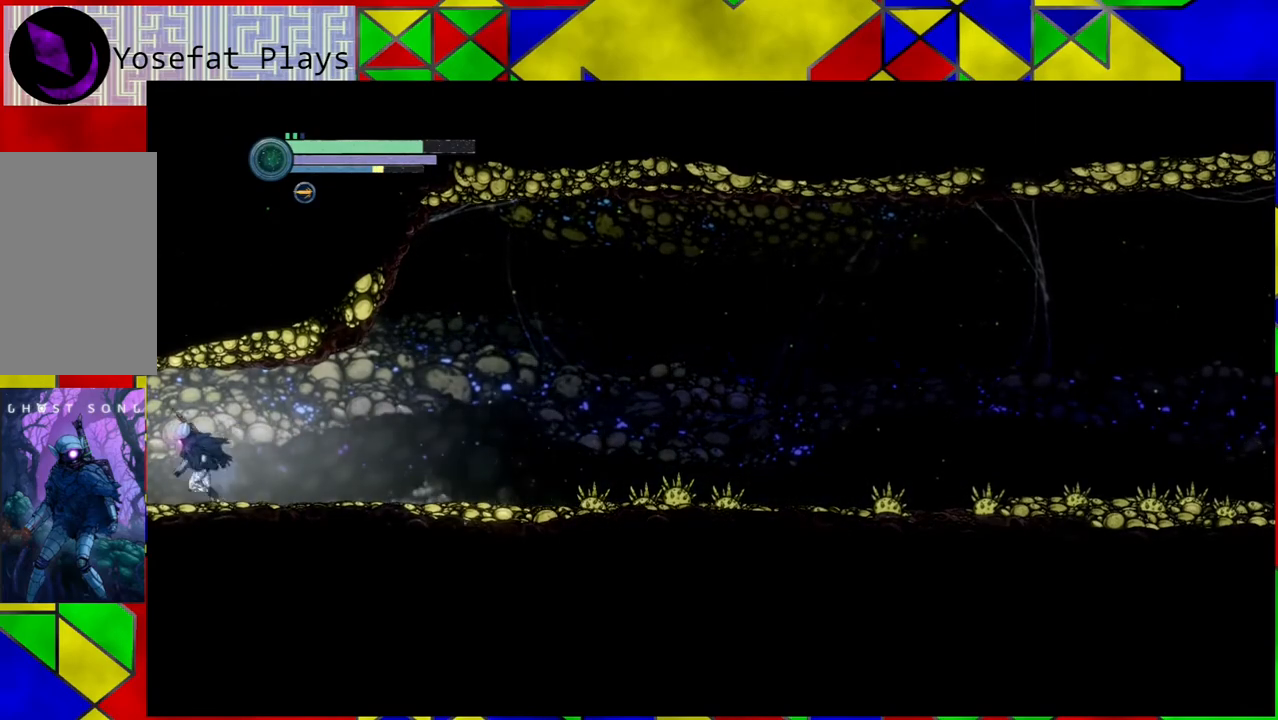
{"buttons": ["R2"], "left_stick": "left", "right_stick": "center", "events": []}
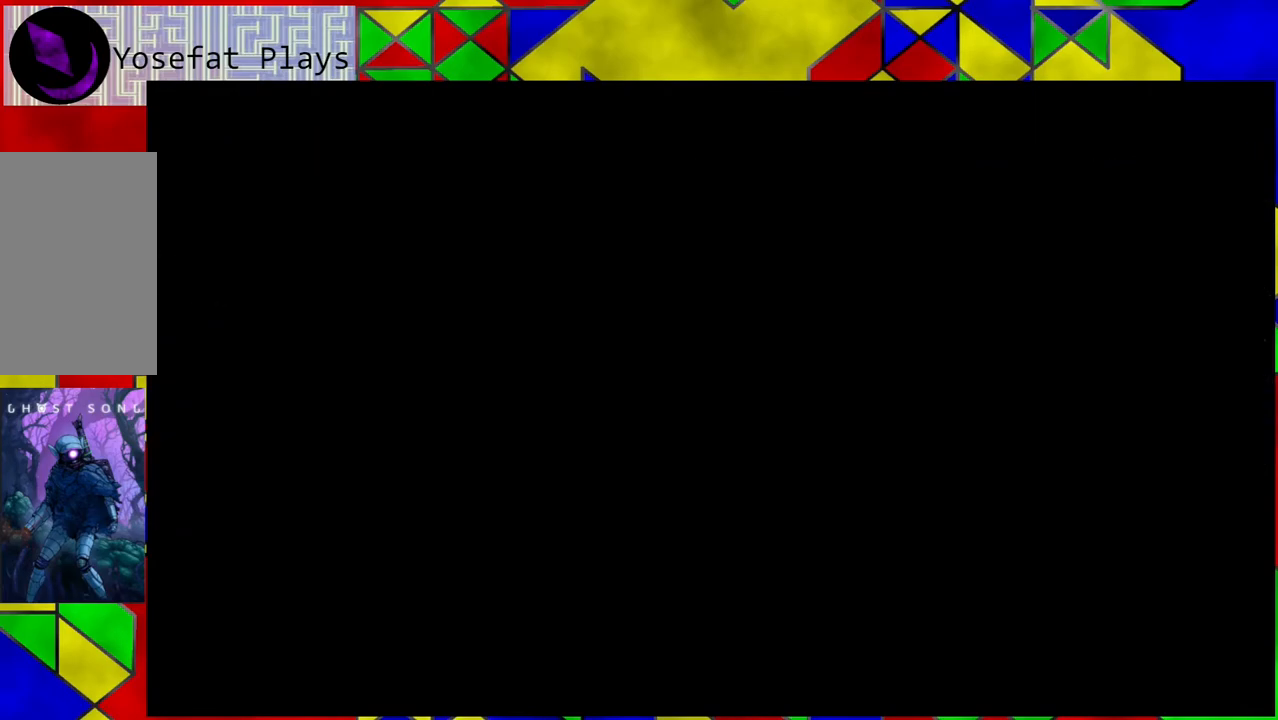
{"buttons": ["R2"], "left_stick": "left", "right_stick": "center", "events": []}
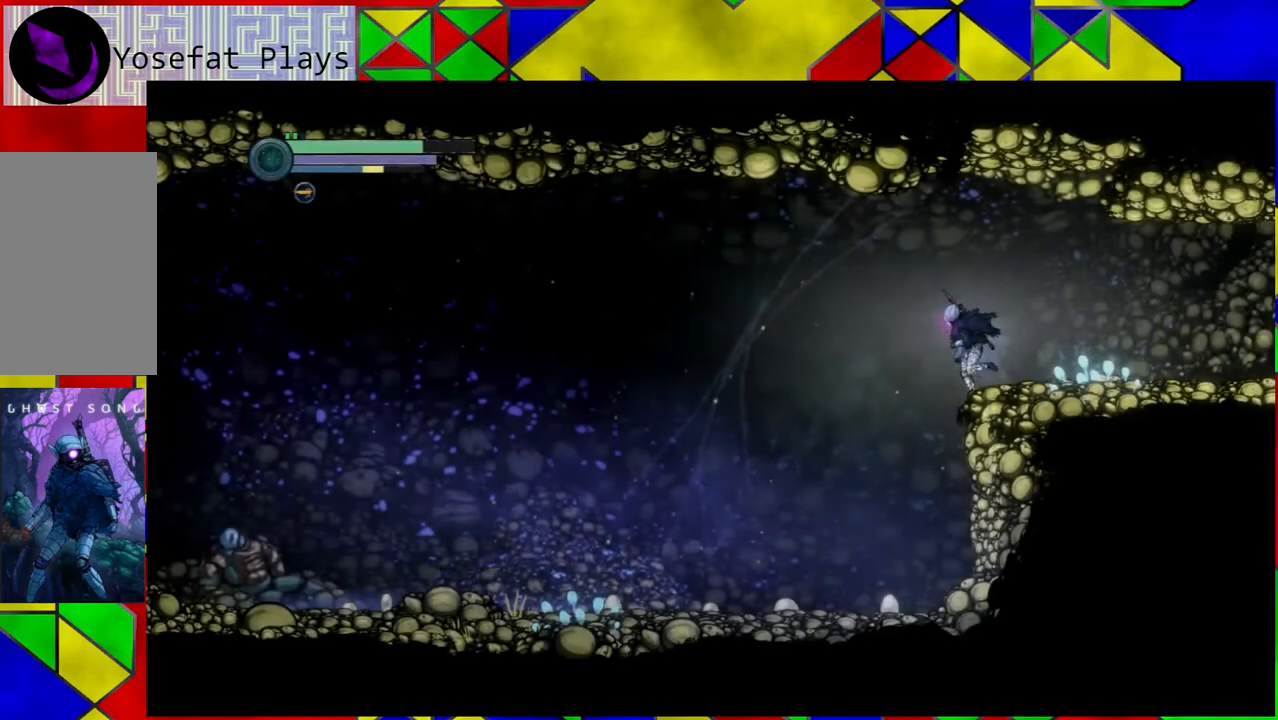
{"buttons": ["B", "R2"], "left_stick": "left", "right_stick": "center", "events": [[33, "B", "down"]]}
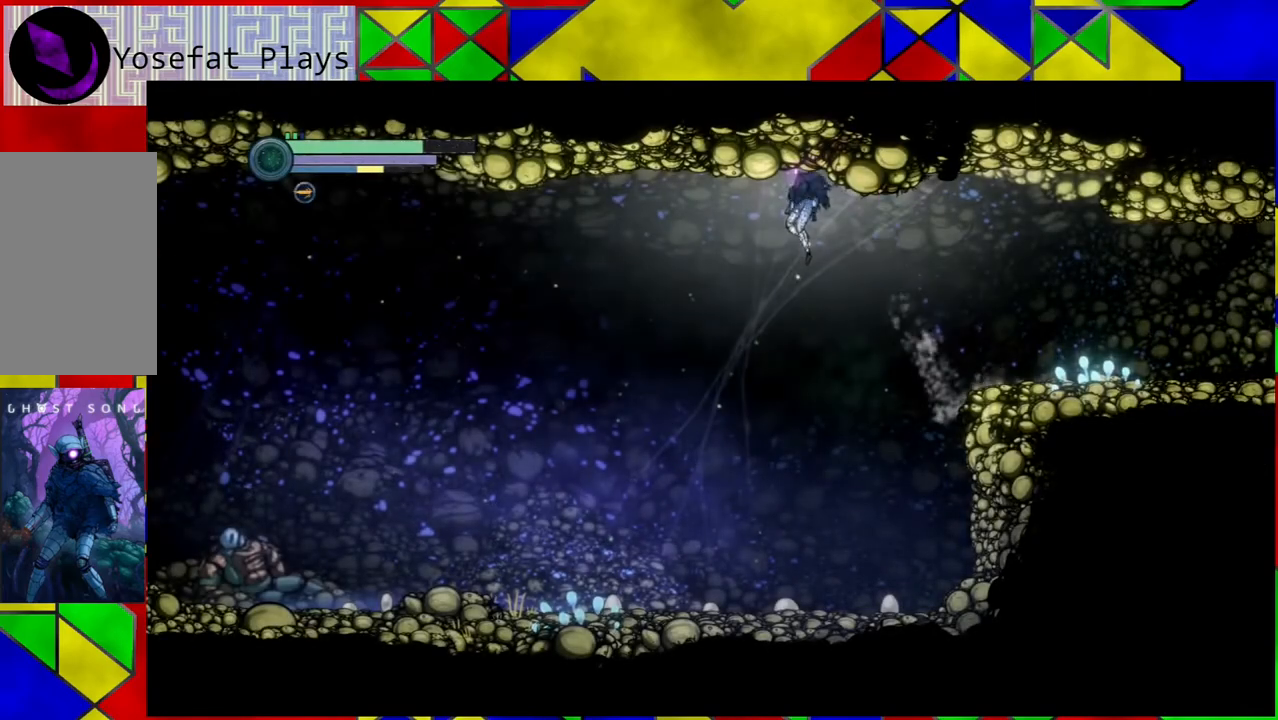
{"buttons": ["B", "R1"], "left_stick": "left", "right_stick": "center", "events": [[217, "R2", "up"], [317, "R1", "down"]]}
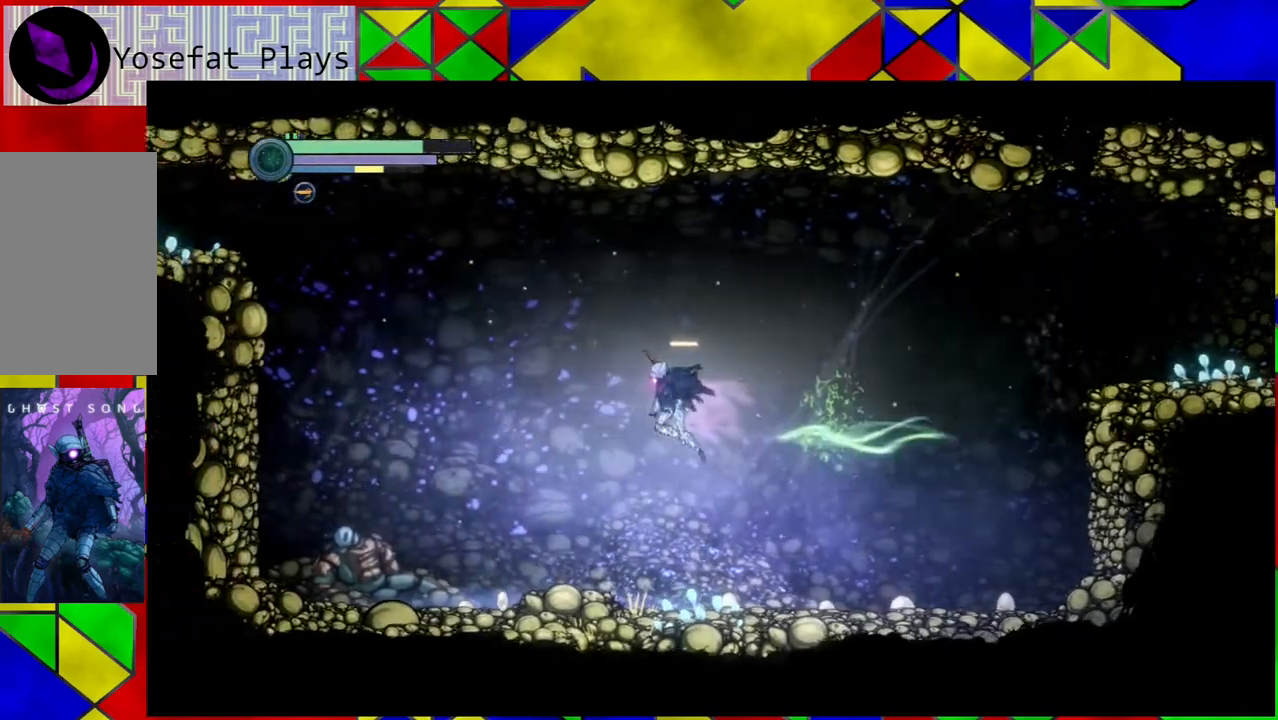
{"buttons": [], "left_stick": "left", "right_stick": "center", "events": [[450, "B", "up"], [450, "R1", "up"]]}
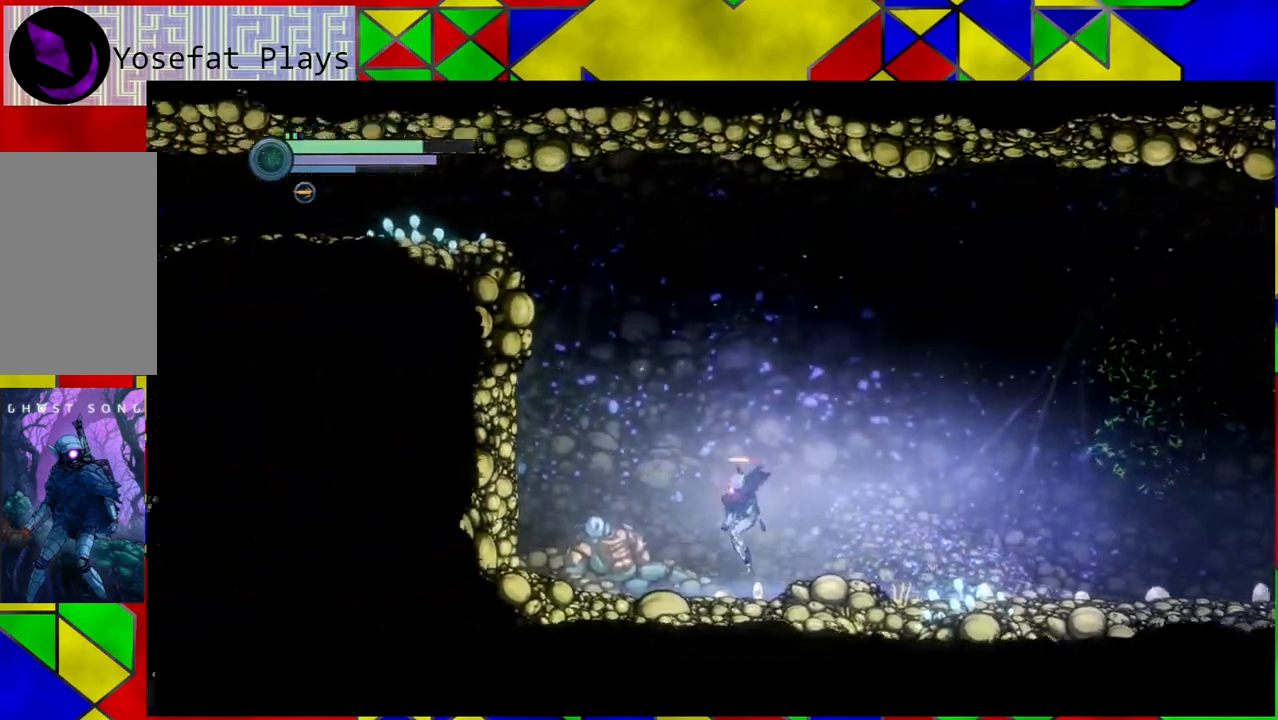
{"buttons": ["B"], "left_stick": "left", "right_stick": "center", "events": [[267, "B", "down"]]}
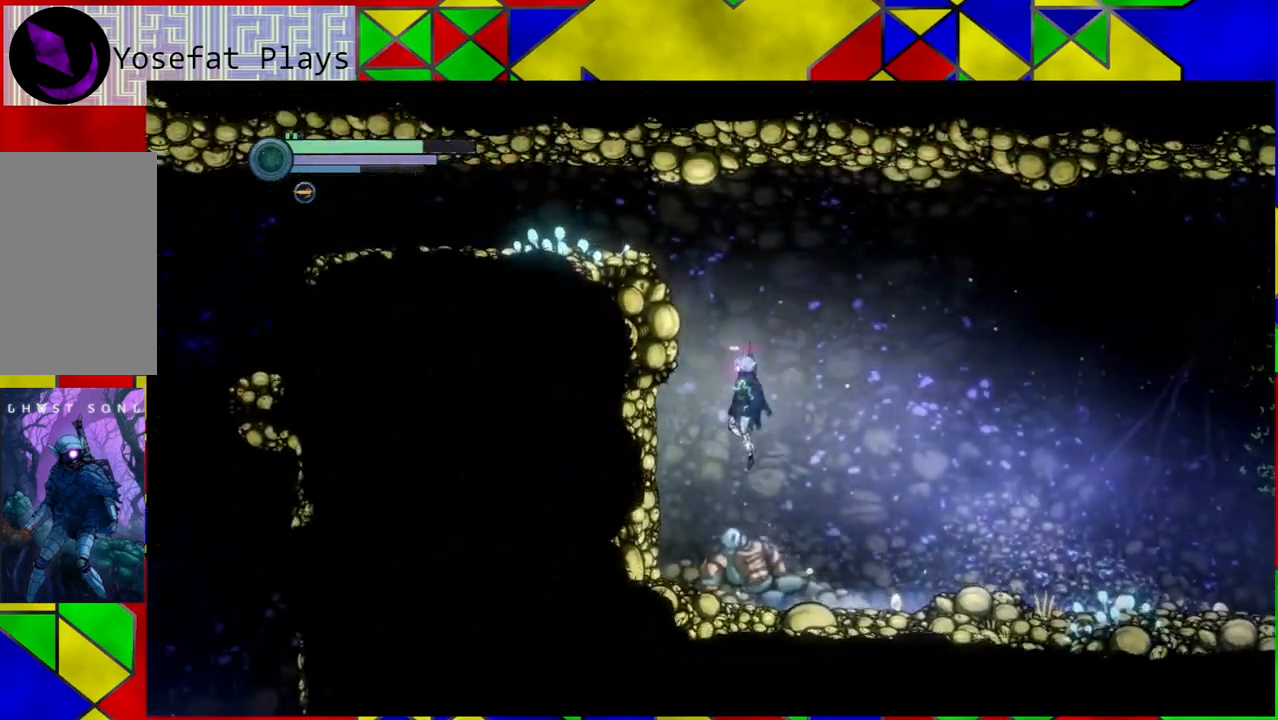
{"buttons": ["B", "R1"], "left_stick": "left", "right_stick": "center", "events": [[333, "R1", "down"]]}
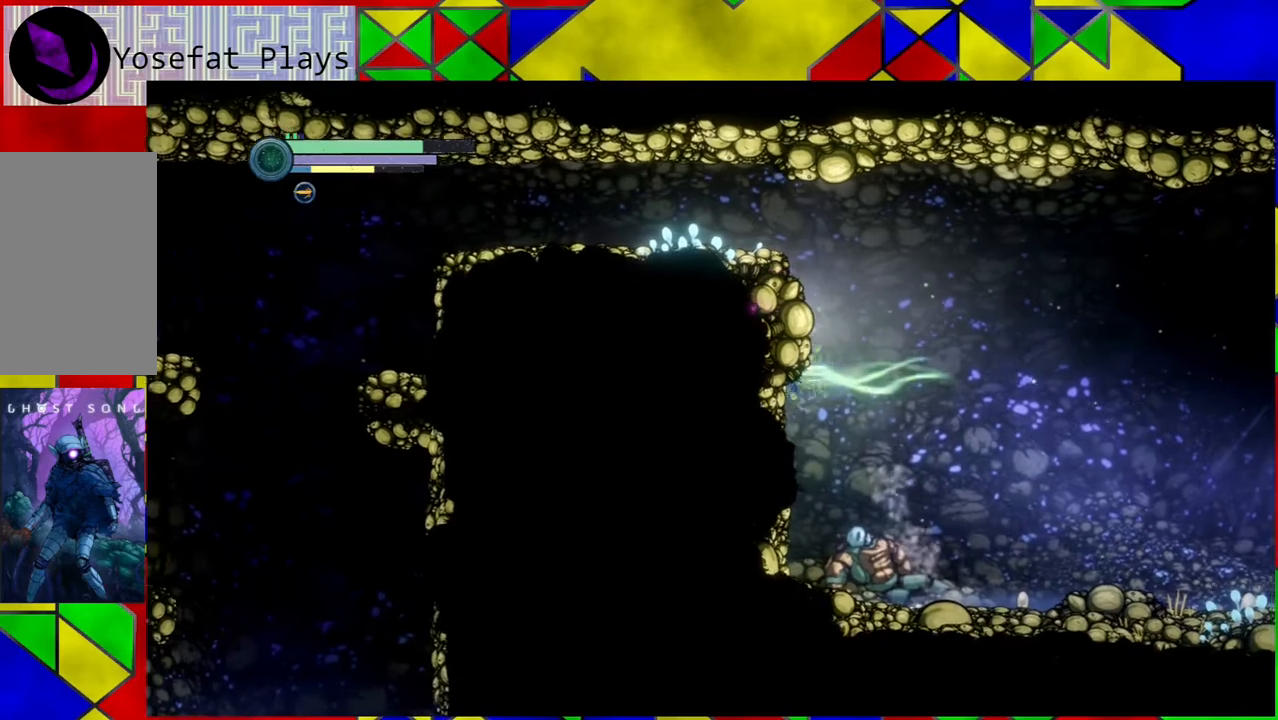
{"buttons": [], "left_stick": "left", "right_stick": "center", "events": [[33, "R1", "up"], [167, "B", "up"]]}